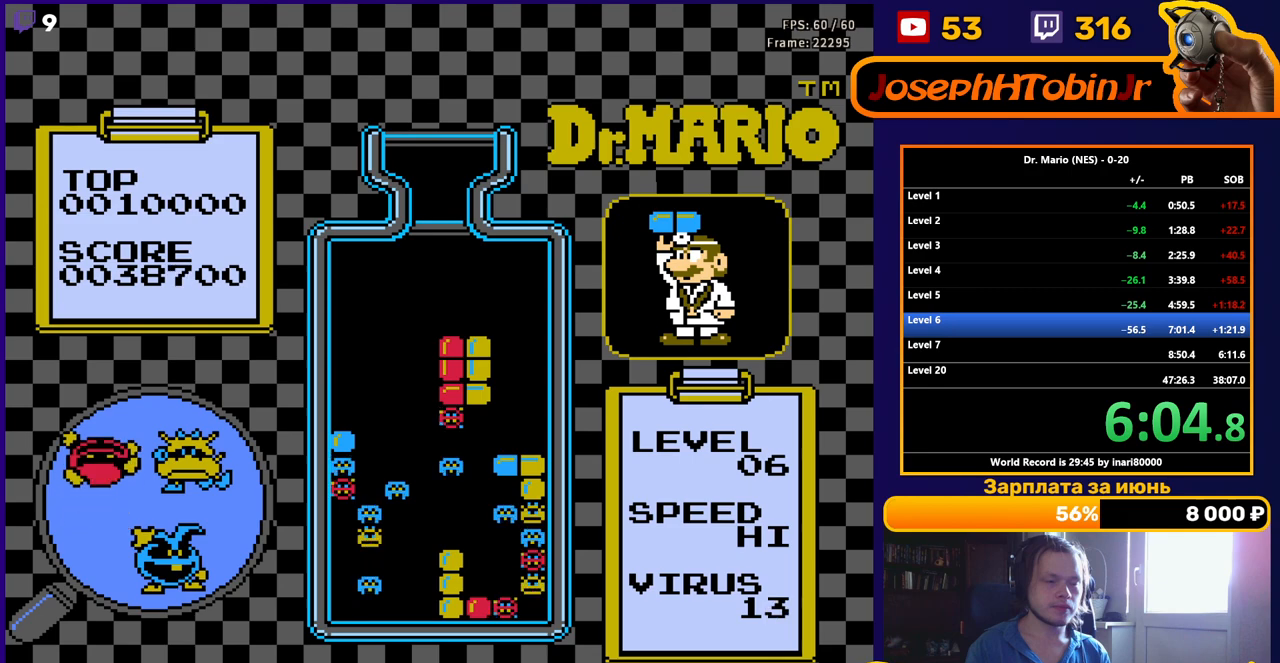
Gameplay with a controller (Nintendo layout); each line is a JSON object with the inputs held at the frame after it. "events" lists button and stick changes between this image and that frame as [ms after this image, input, new state], when the widget could be followed in between. Not read: L3 R3.
{"buttons": [], "events": [[50, "DPAD_DOWN", "up"]]}
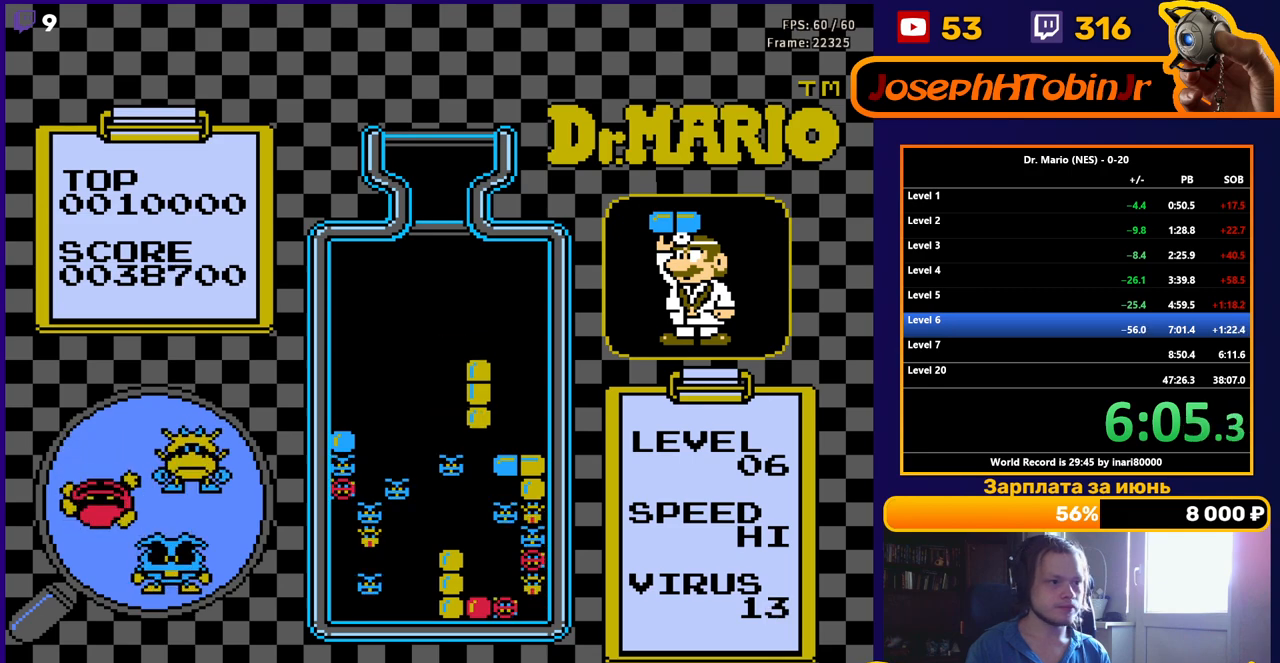
{"buttons": ["DPAD_DOWN"], "events": [[50, "DPAD_DOWN", "down"], [233, "DPAD_DOWN", "up"], [383, "DPAD_DOWN", "down"]]}
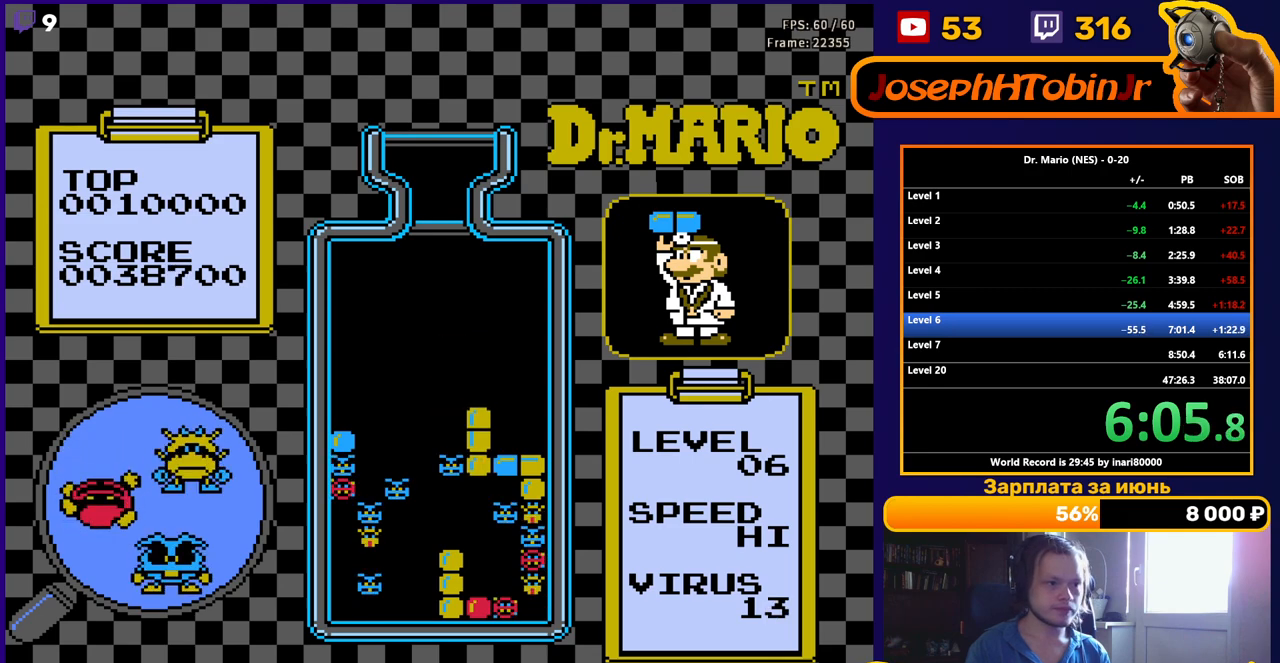
{"buttons": [], "events": [[50, "DPAD_DOWN", "up"], [283, "DPAD_DOWN", "down"], [450, "DPAD_DOWN", "up"]]}
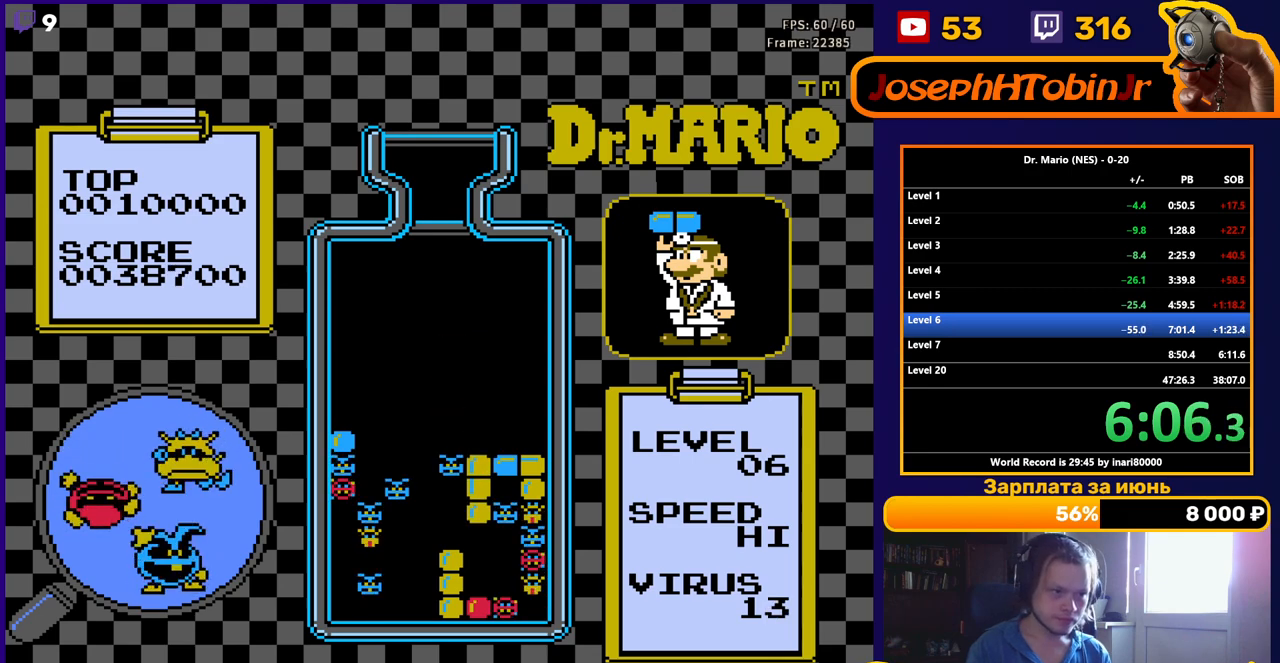
{"buttons": ["DPAD_LEFT"], "events": [[283, "DPAD_LEFT", "down"]]}
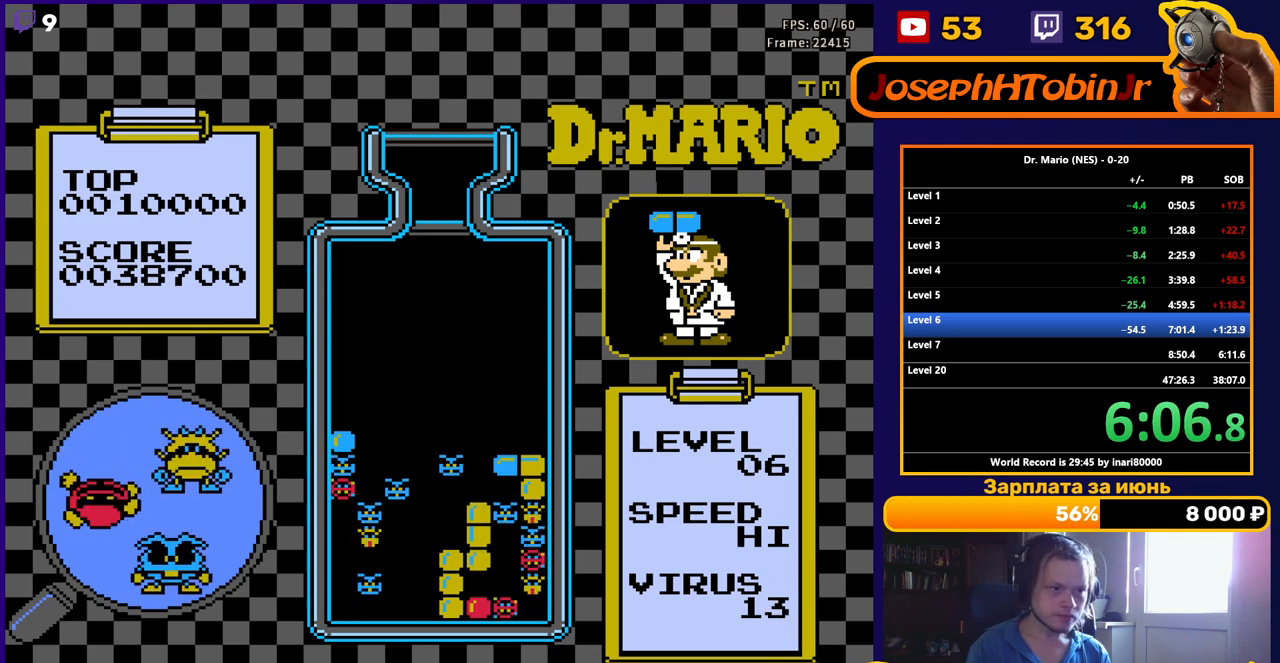
{"buttons": ["DPAD_LEFT"], "events": []}
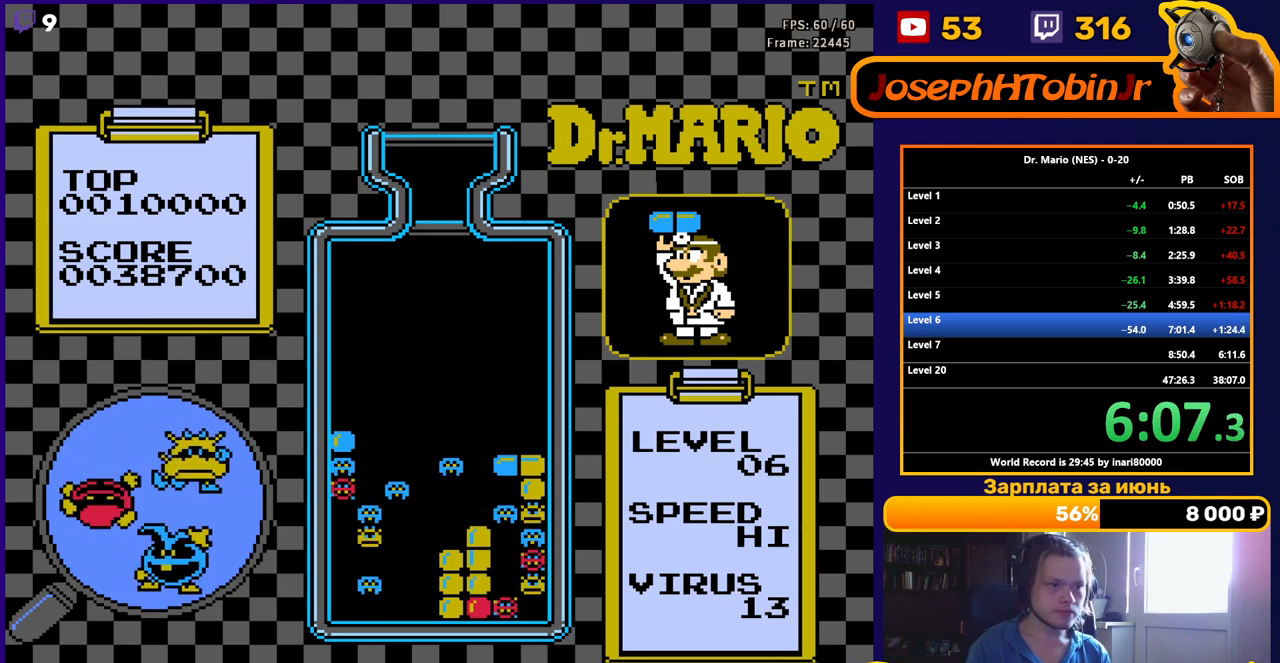
{"buttons": ["B", "DPAD_LEFT"], "events": [[467, "B", "down"]]}
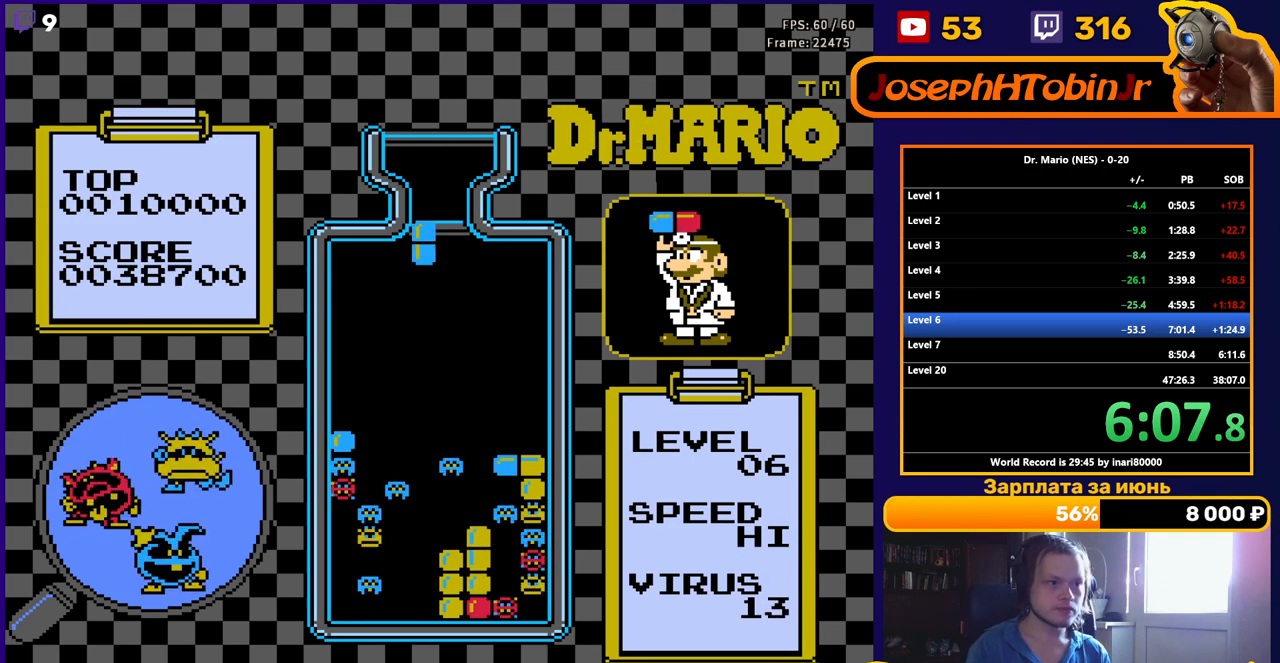
{"buttons": ["DPAD_DOWN"], "events": [[117, "B", "up"], [350, "DPAD_DOWN", "down"], [350, "DPAD_LEFT", "up"]]}
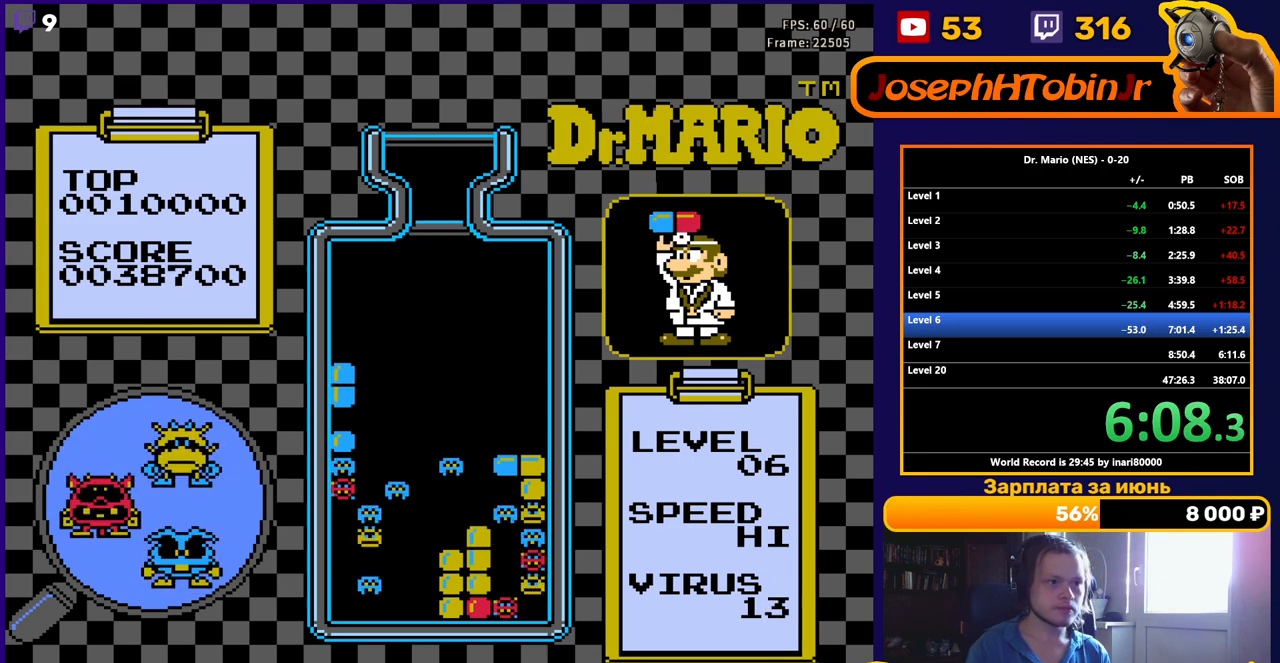
{"buttons": [], "events": [[250, "DPAD_DOWN", "up"]]}
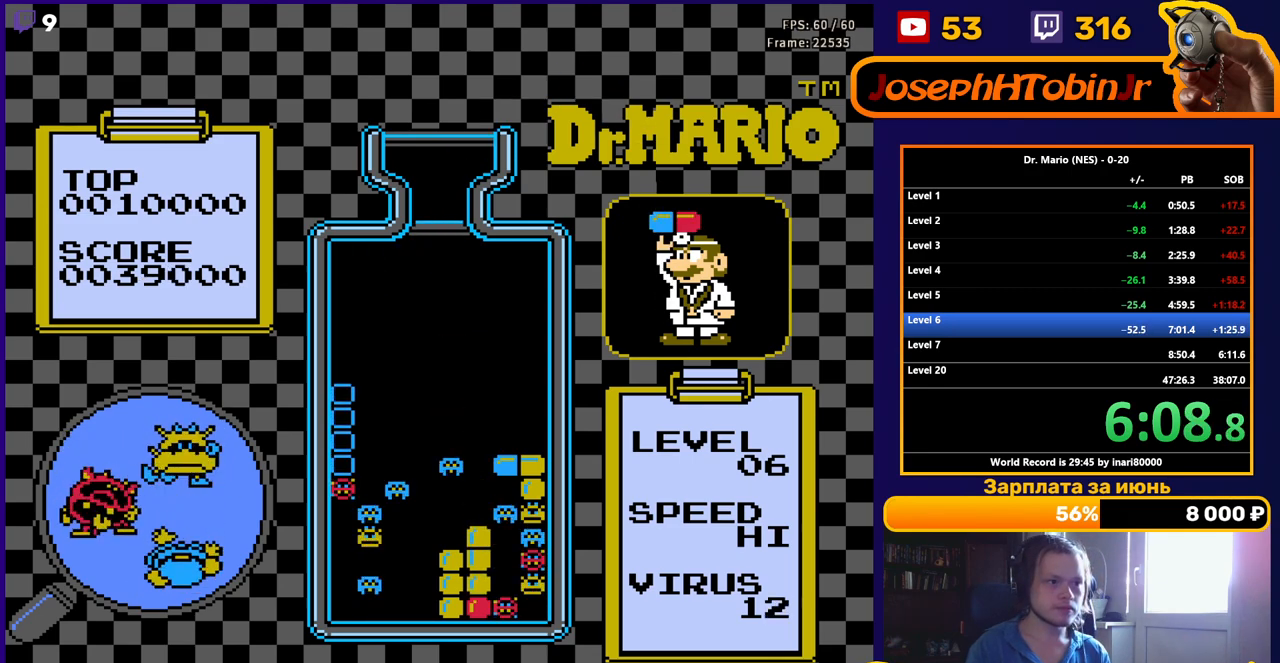
{"buttons": ["DPAD_LEFT"], "events": [[100, "DPAD_LEFT", "down"]]}
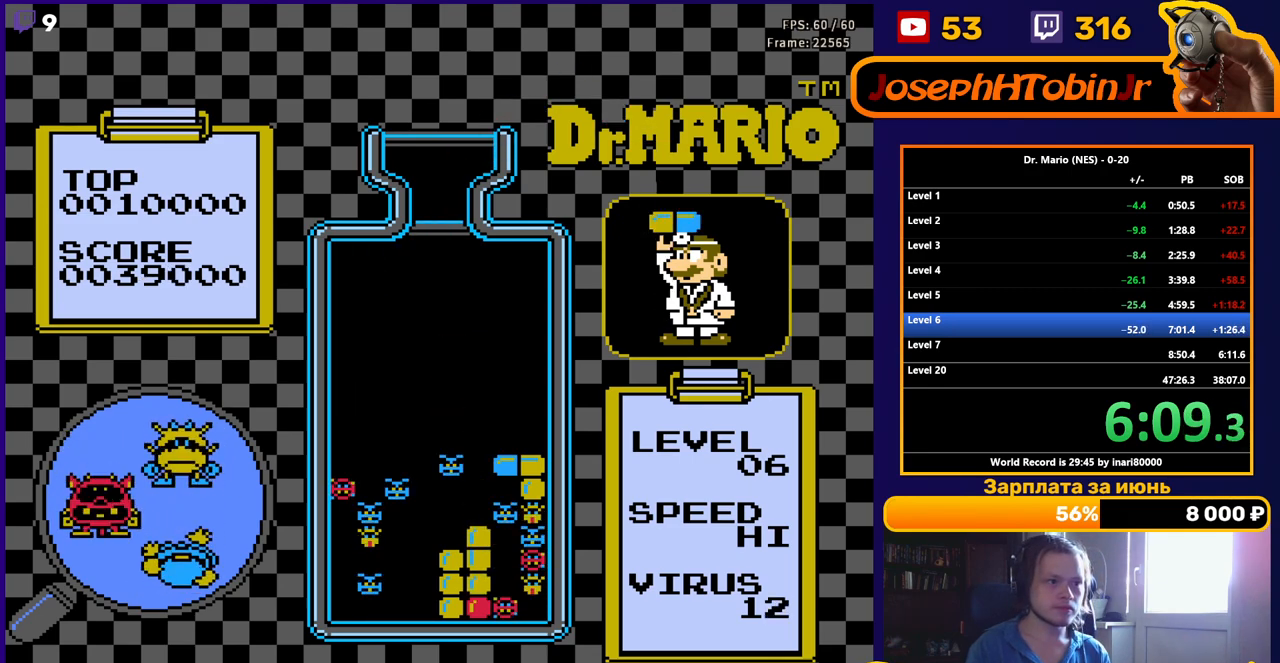
{"buttons": ["DPAD_DOWN"], "events": [[67, "B", "down"], [150, "B", "up"], [217, "B", "down"], [317, "B", "up"], [333, "DPAD_DOWN", "down"], [333, "DPAD_LEFT", "up"]]}
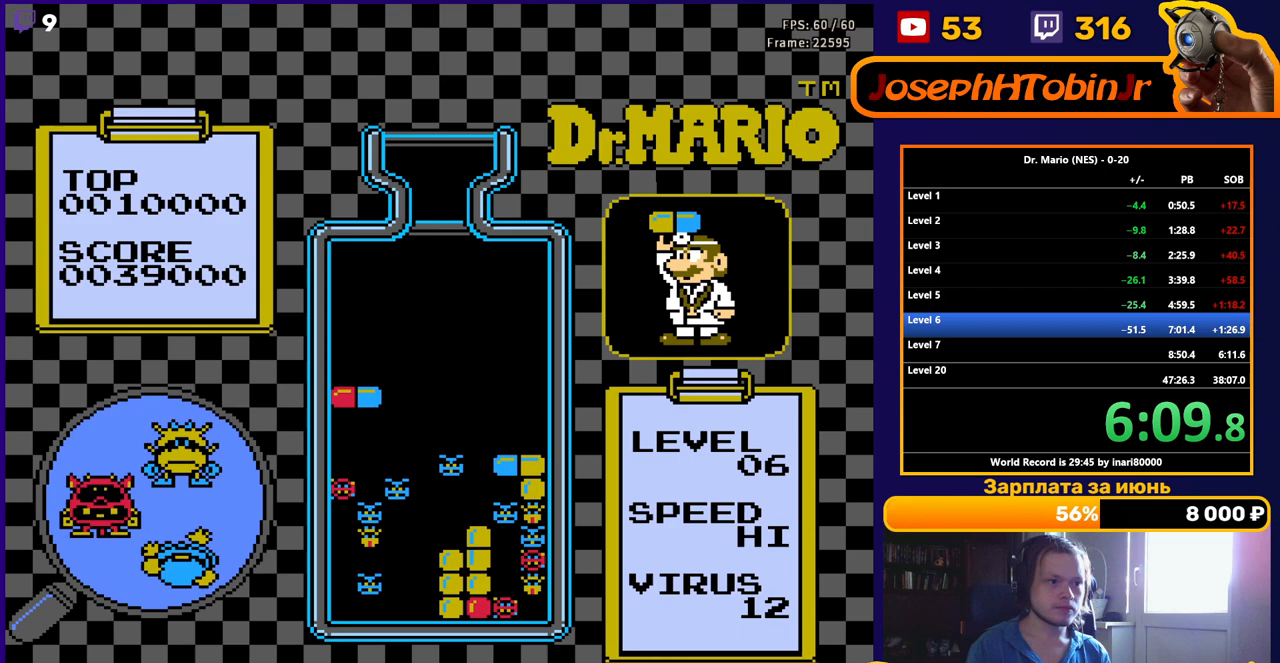
{"buttons": ["DPAD_RIGHT"], "events": [[283, "DPAD_DOWN", "up"], [383, "DPAD_RIGHT", "down"]]}
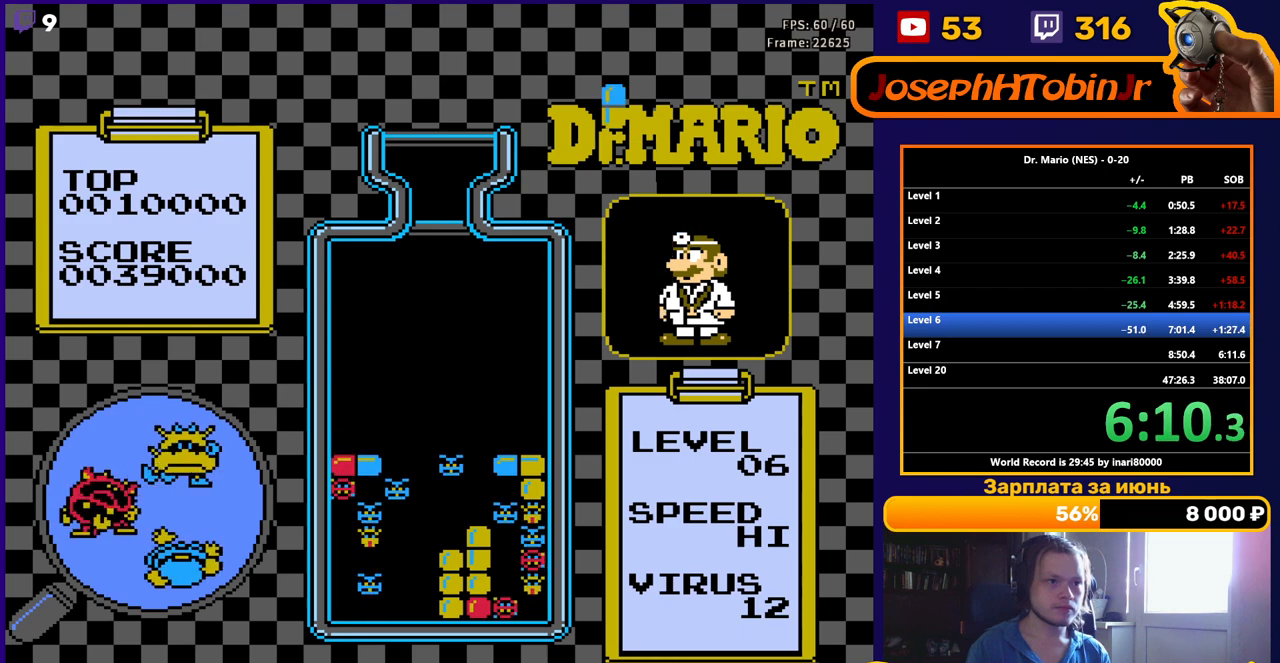
{"buttons": ["B", "DPAD_RIGHT"], "events": [[333, "B", "down"], [433, "B", "up"], [500, "B", "down"]]}
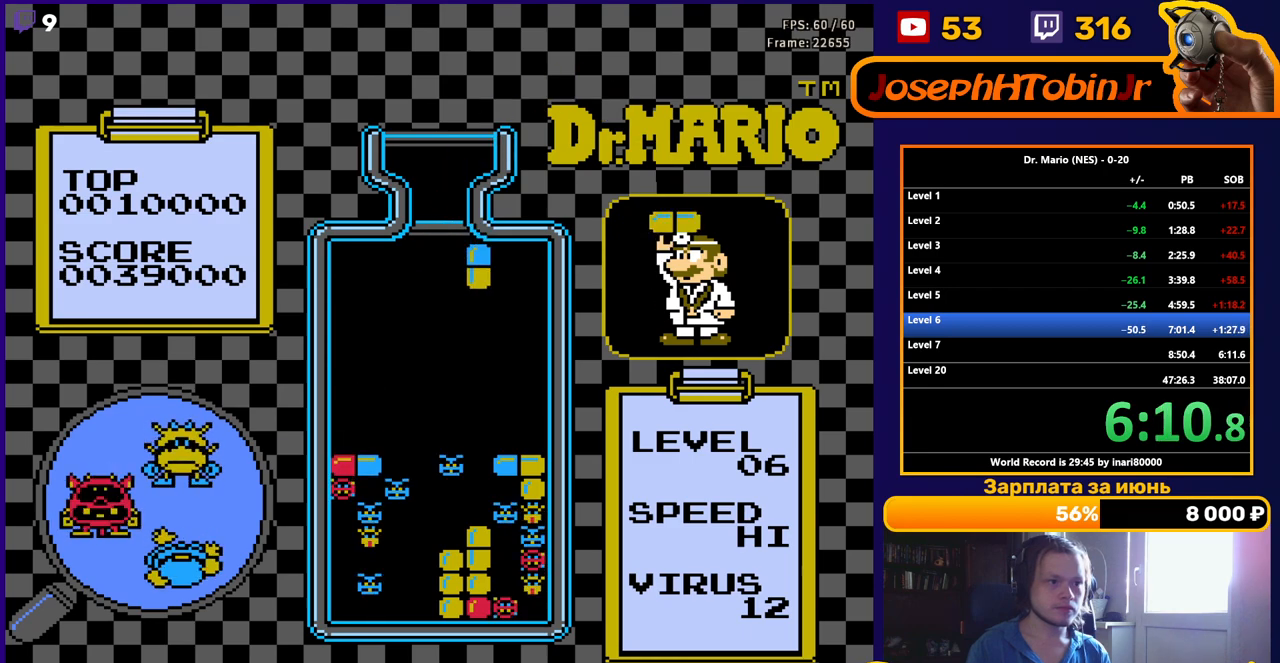
{"buttons": ["DPAD_DOWN"], "events": [[117, "B", "up"], [117, "DPAD_DOWN", "down"], [117, "DPAD_RIGHT", "up"]]}
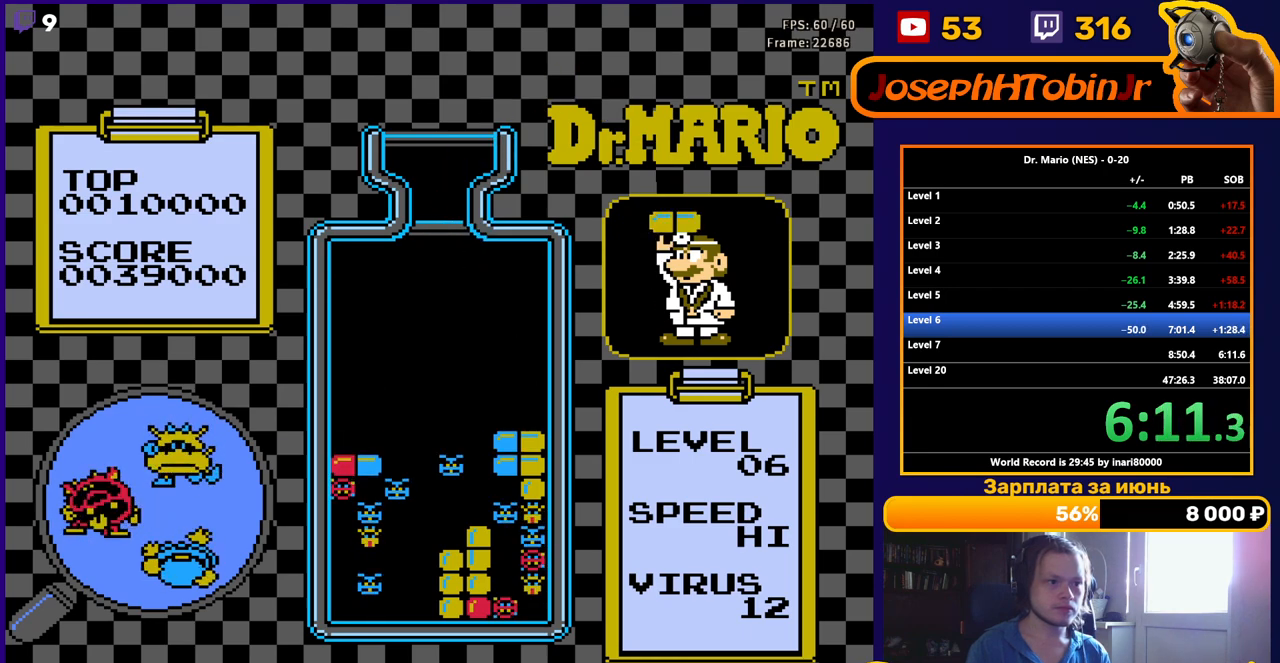
{"buttons": [], "events": [[67, "DPAD_DOWN", "up"], [267, "DPAD_DOWN", "down"], [500, "DPAD_DOWN", "up"]]}
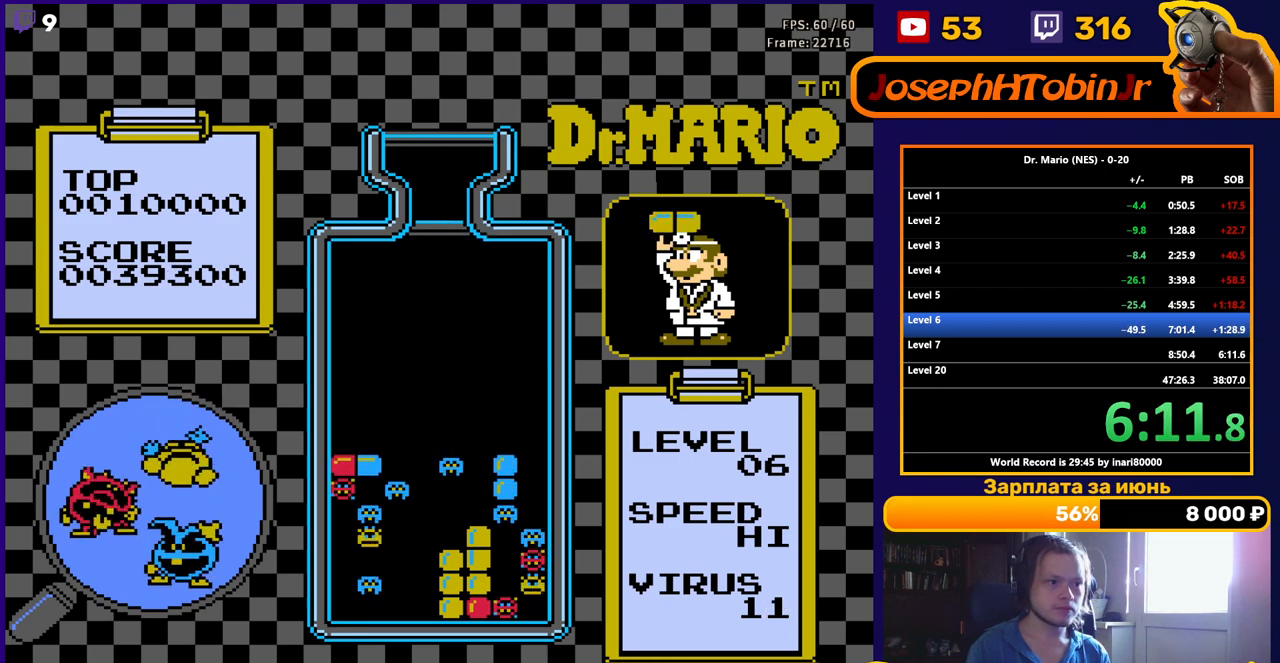
{"buttons": ["DPAD_DOWN"], "events": [[150, "DPAD_DOWN", "down"]]}
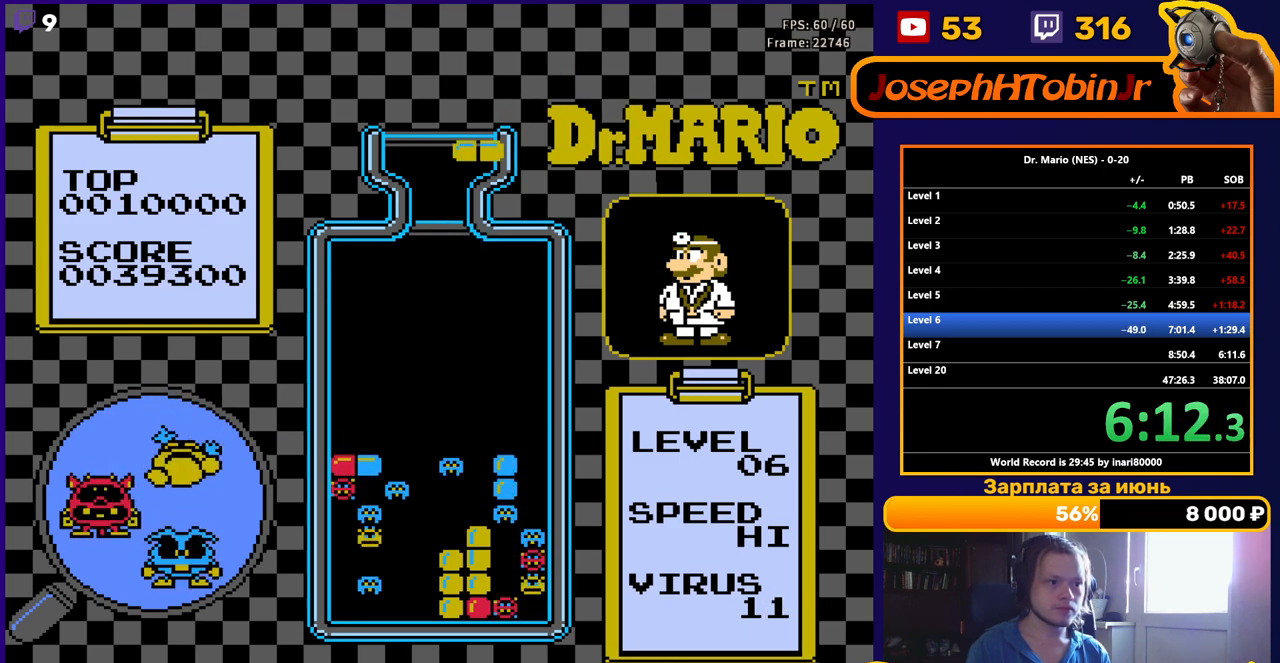
{"buttons": ["DPAD_DOWN"], "events": [[200, "B", "down"], [350, "B", "up"]]}
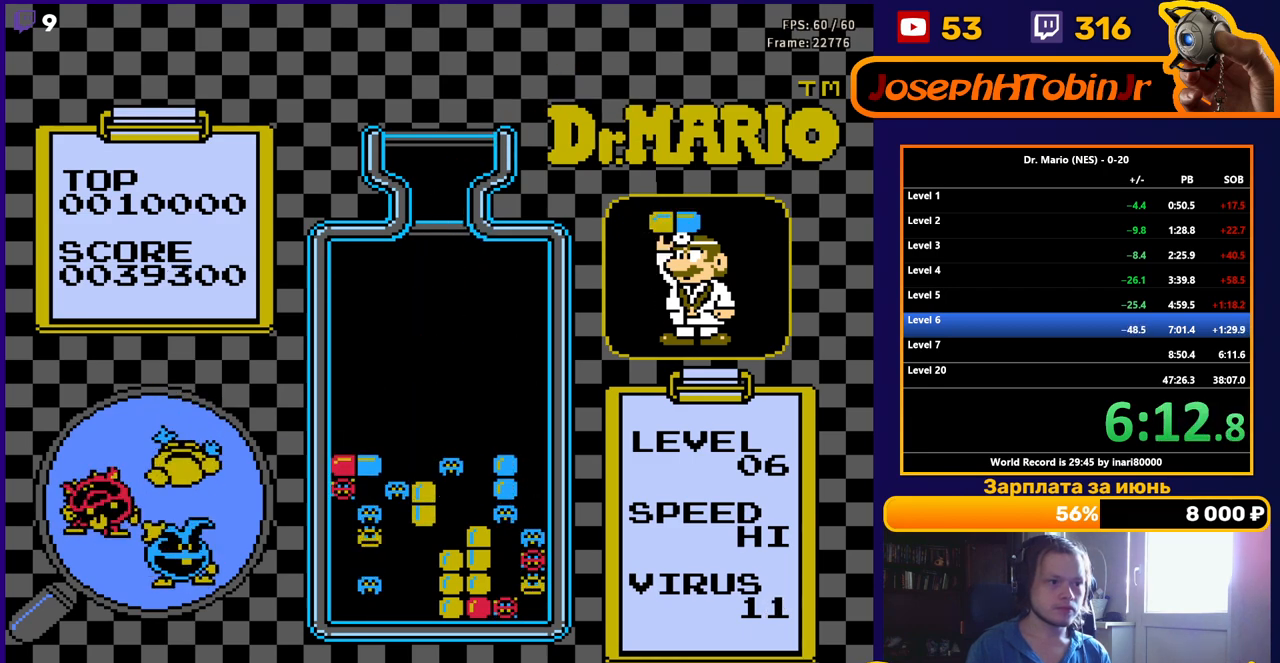
{"buttons": ["DPAD_DOWN"], "events": [[50, "DPAD_DOWN", "up"], [133, "DPAD_LEFT", "down"], [233, "DPAD_LEFT", "up"], [250, "DPAD_DOWN", "down"]]}
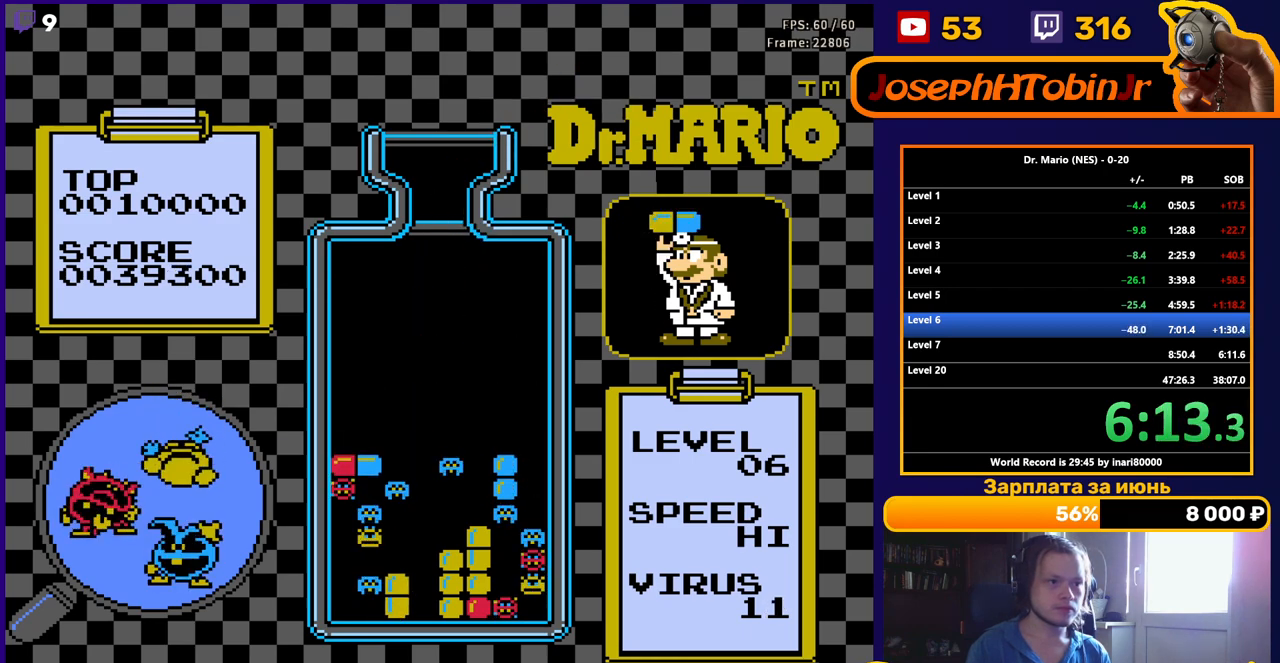
{"buttons": [], "events": [[117, "DPAD_DOWN", "up"]]}
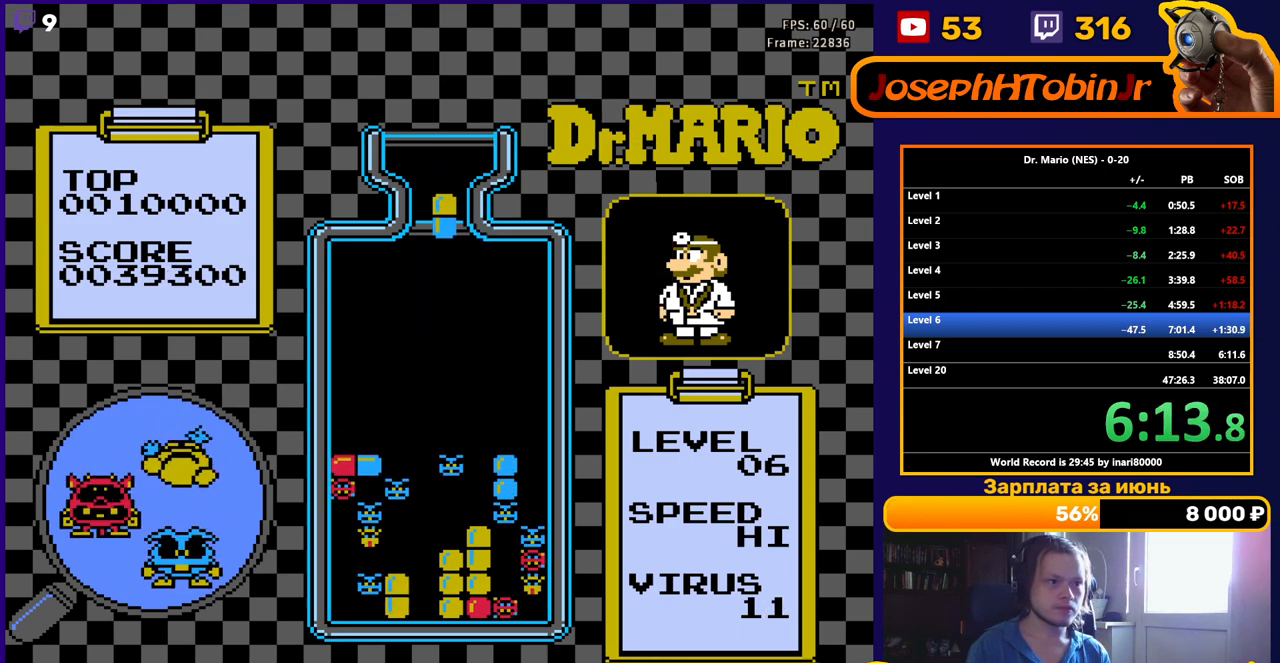
{"buttons": [], "events": [[100, "DPAD_RIGHT", "down"], [200, "DPAD_RIGHT", "up"], [267, "DPAD_RIGHT", "down"], [350, "DPAD_RIGHT", "up"]]}
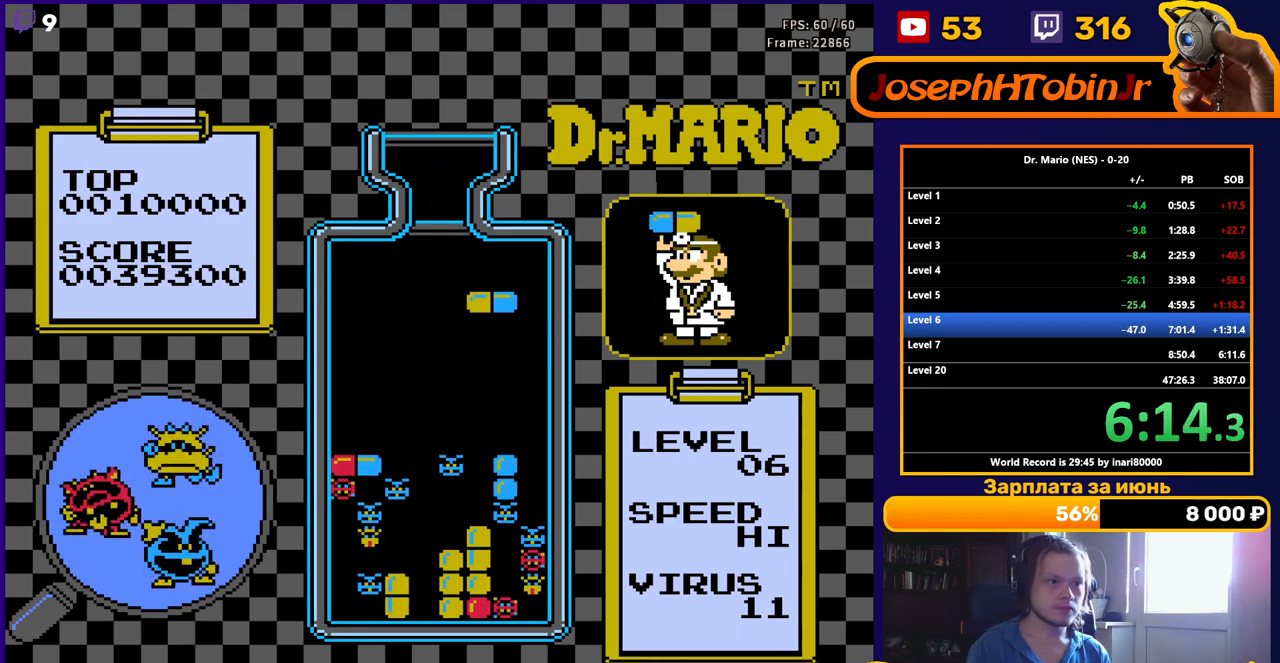
{"buttons": [], "events": [[17, "DPAD_DOWN", "down"], [500, "DPAD_DOWN", "up"]]}
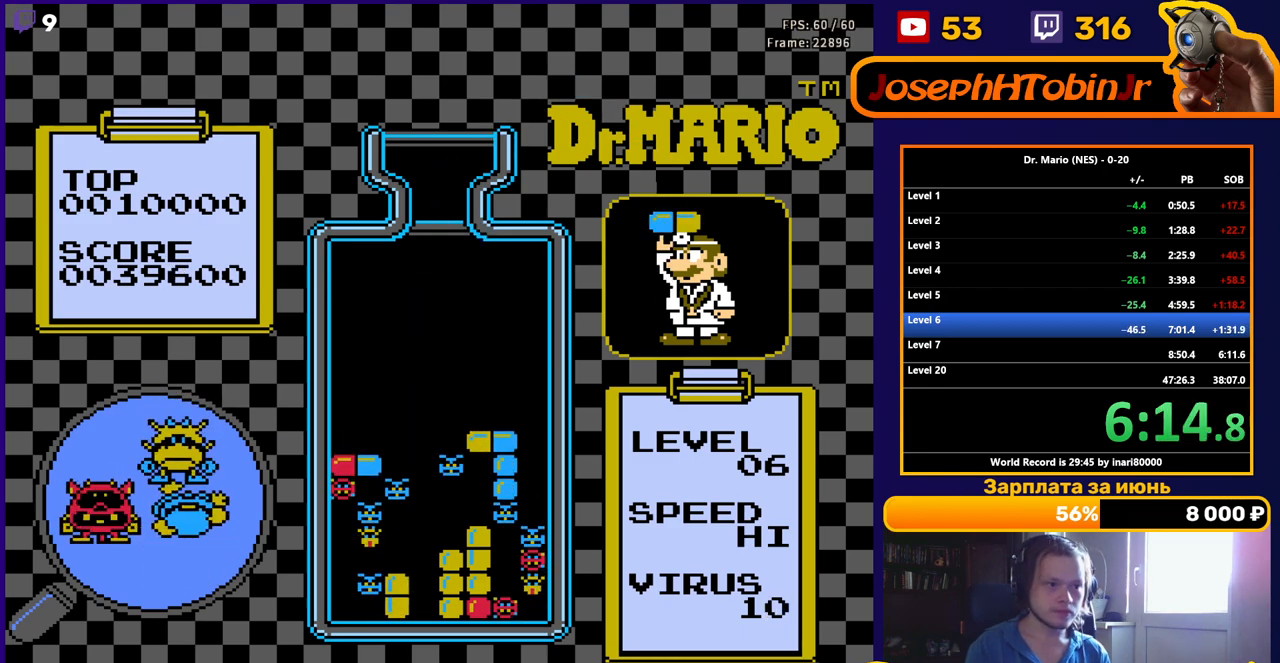
{"buttons": [], "events": []}
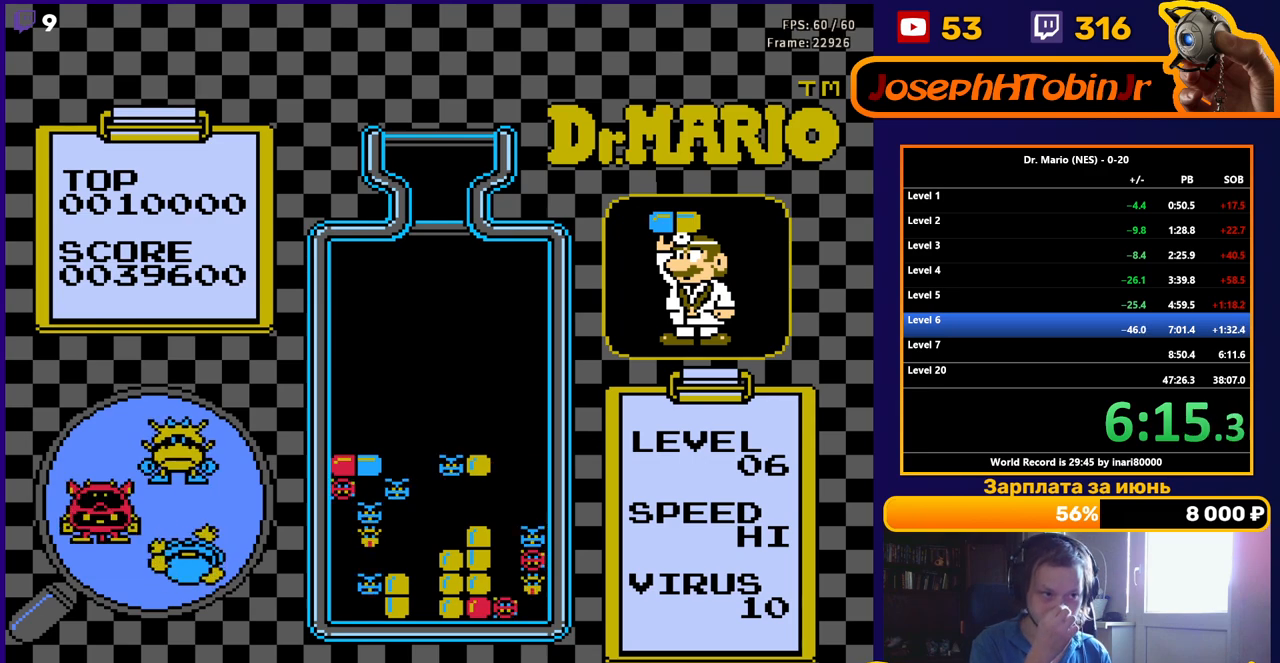
{"buttons": [], "events": []}
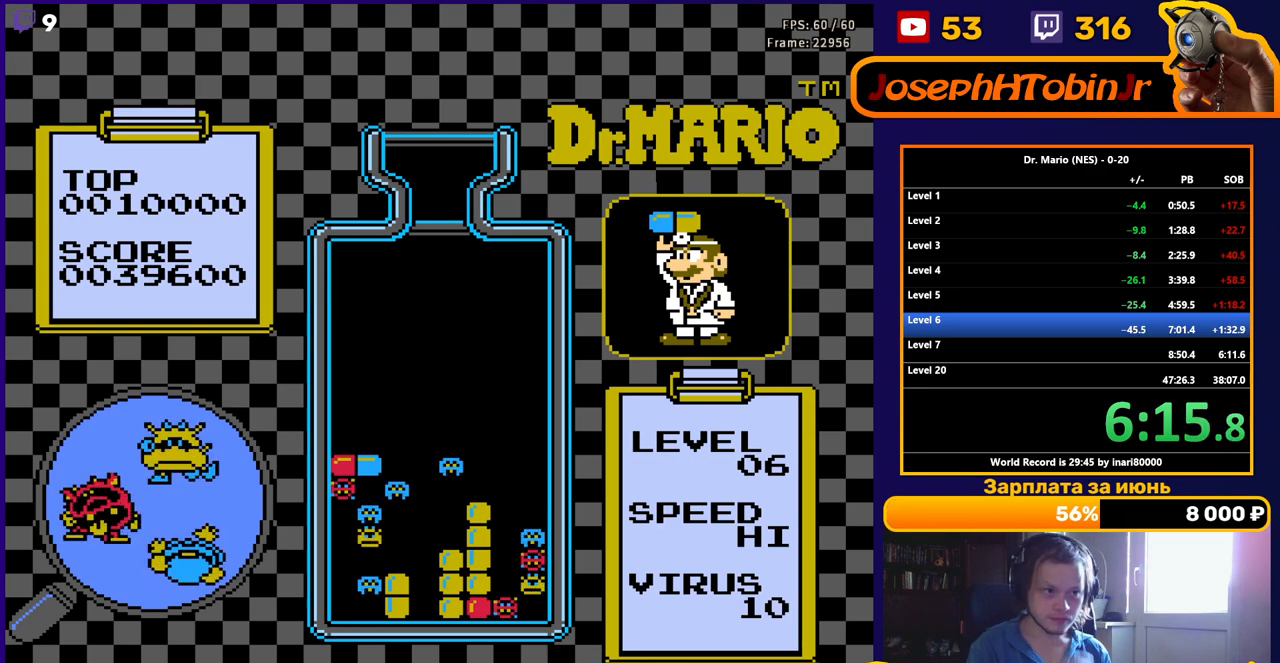
{"buttons": [], "events": []}
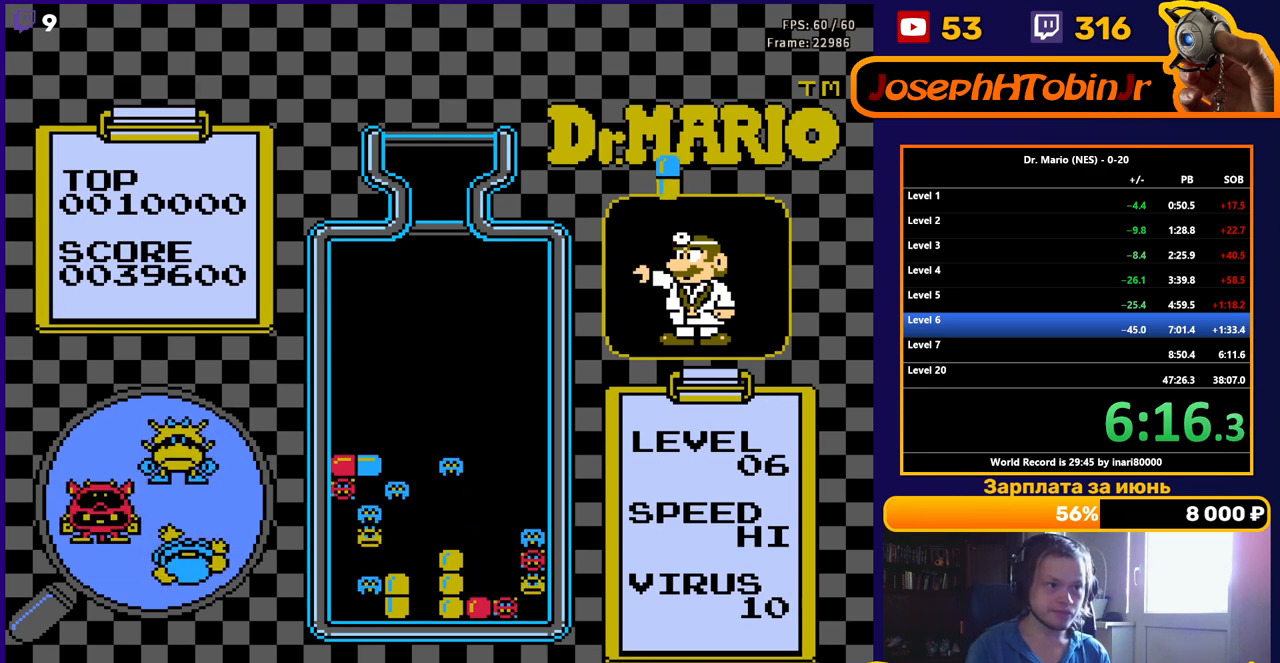
{"buttons": [], "events": [[400, "DPAD_RIGHT", "down"], [467, "DPAD_RIGHT", "up"]]}
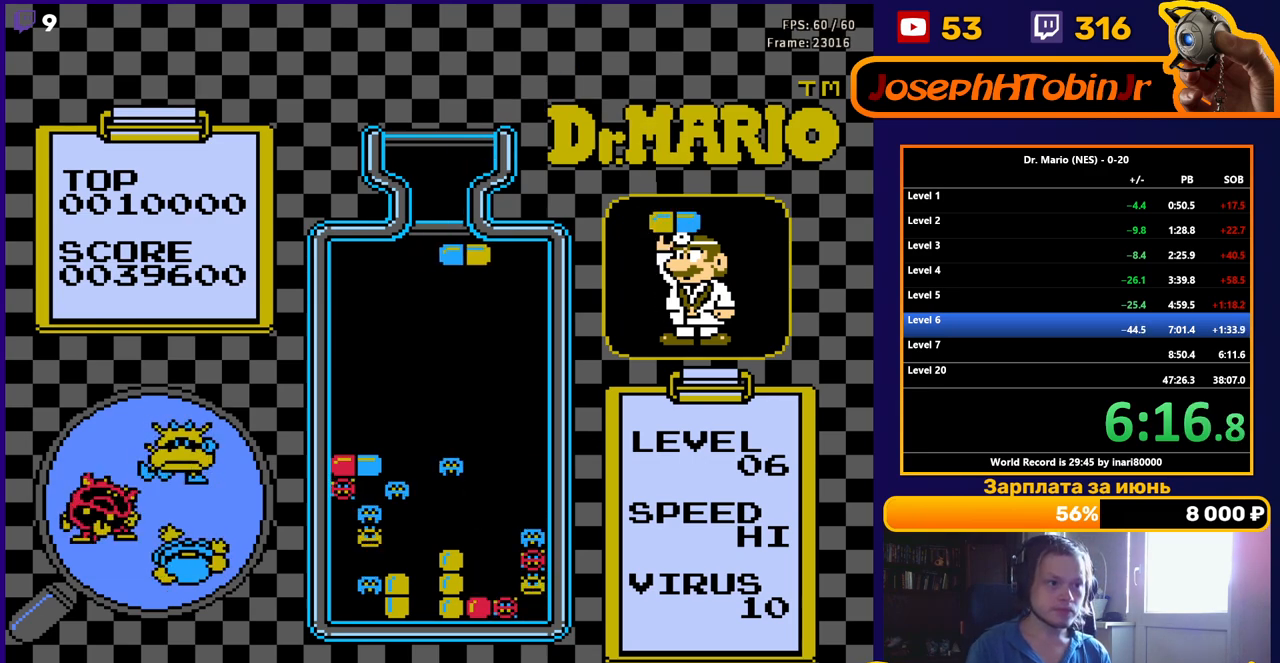
{"buttons": ["DPAD_DOWN"], "events": [[117, "DPAD_DOWN", "down"]]}
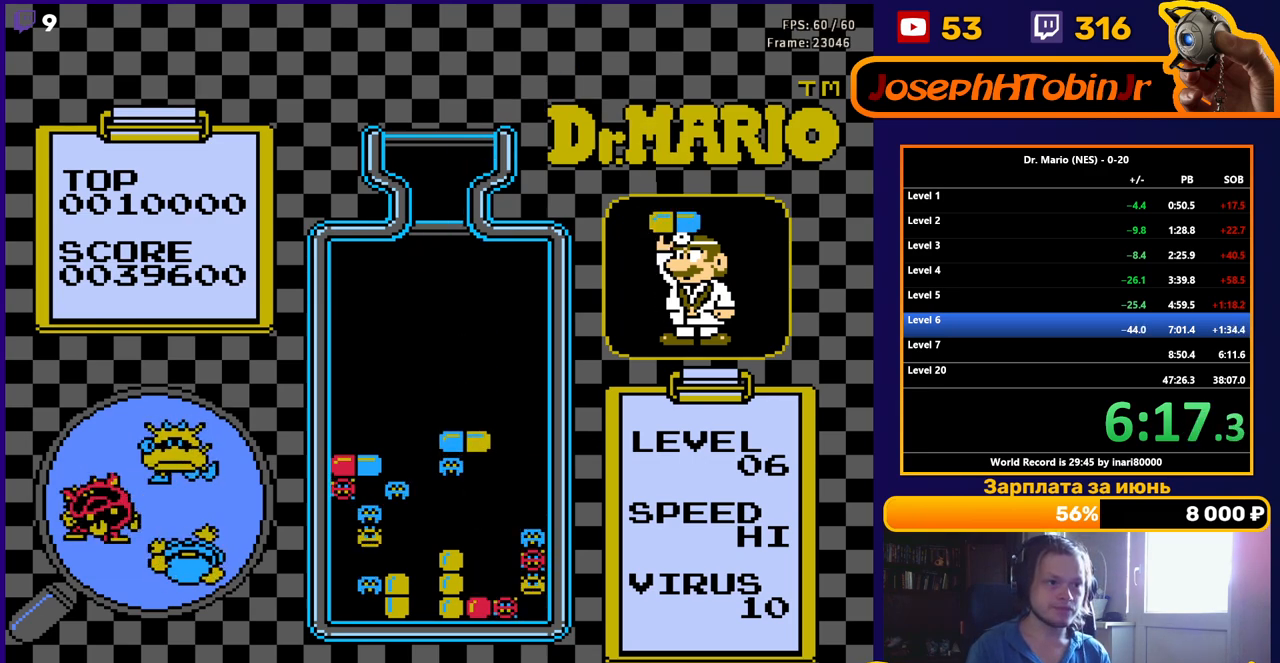
{"buttons": [], "events": [[100, "DPAD_DOWN", "up"]]}
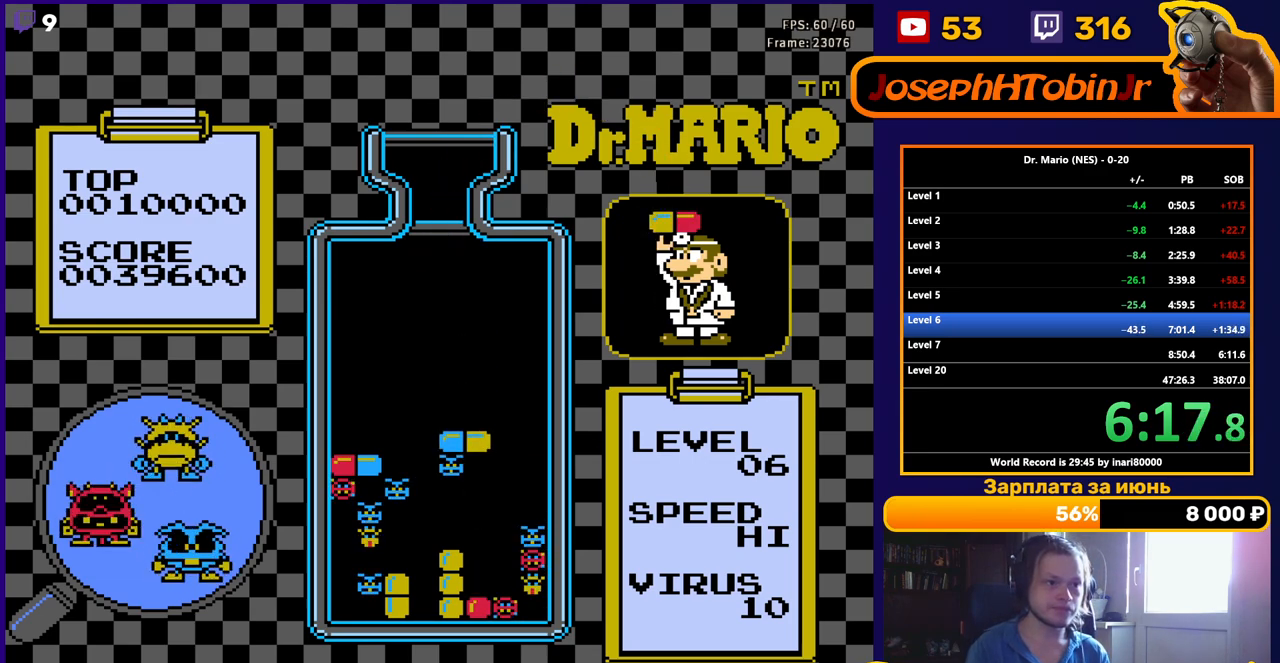
{"buttons": ["DPAD_DOWN"], "events": [[50, "DPAD_RIGHT", "down"], [100, "B", "down"], [150, "DPAD_RIGHT", "up"], [167, "B", "up"], [217, "B", "down"], [317, "B", "up"], [317, "DPAD_DOWN", "down"]]}
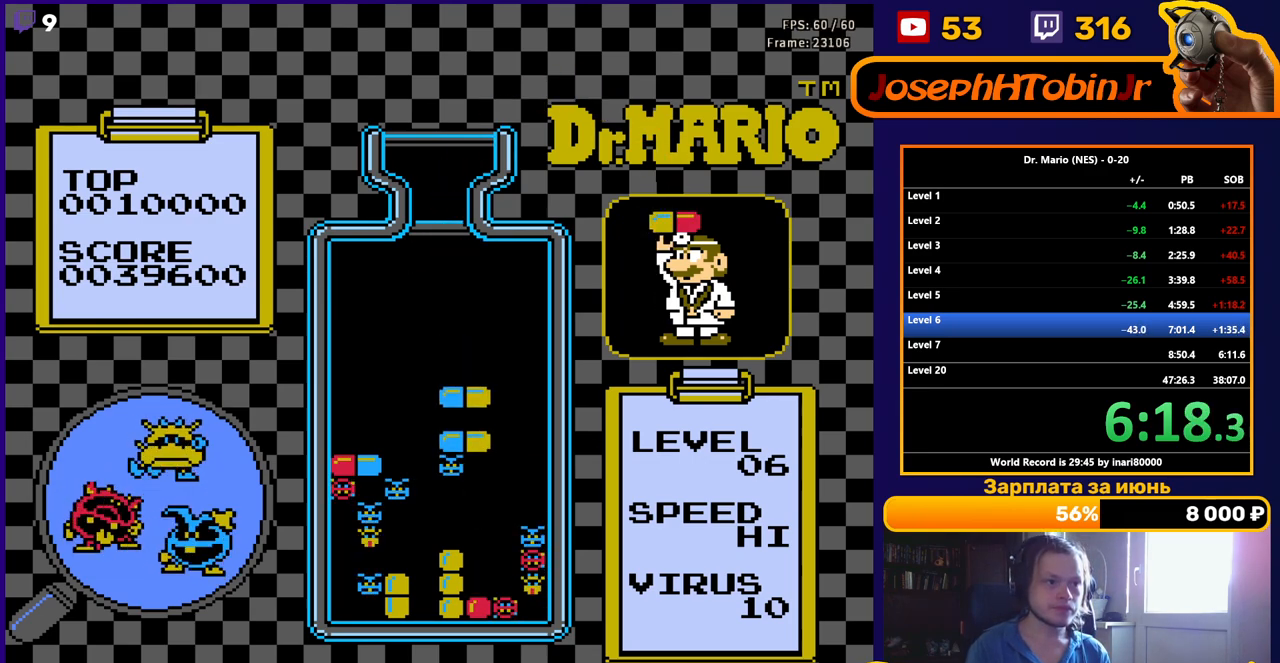
{"buttons": [], "events": [[233, "DPAD_DOWN", "up"]]}
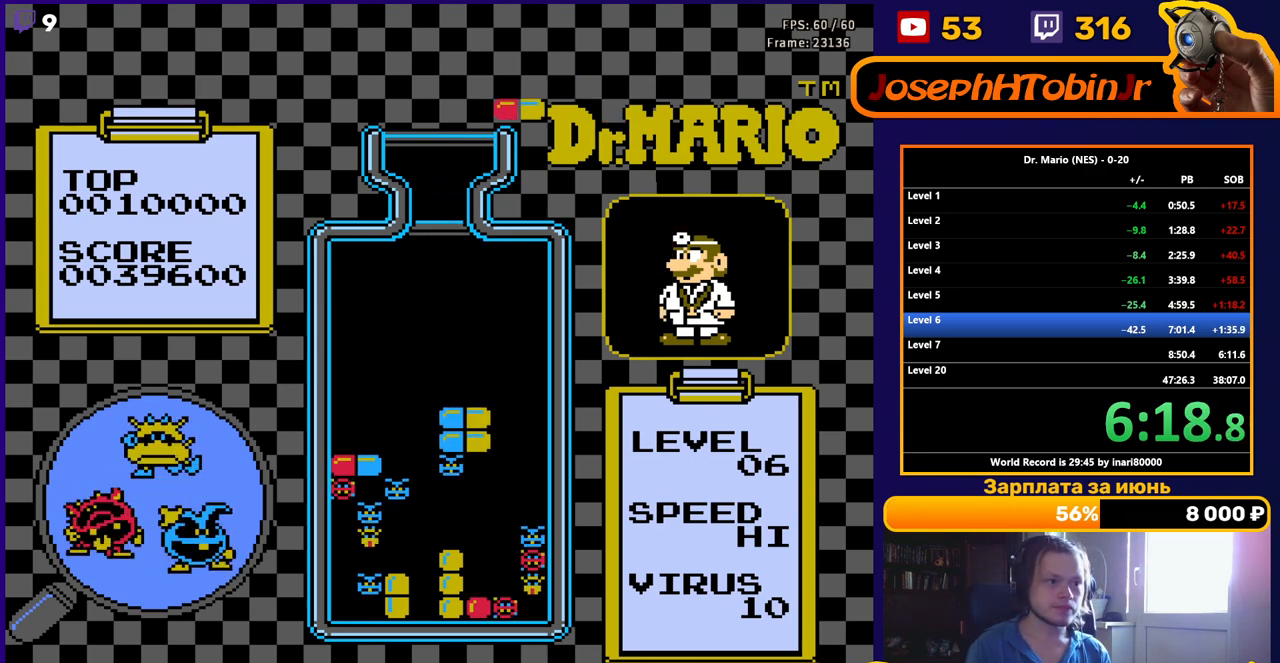
{"buttons": ["DPAD_RIGHT"], "events": [[233, "DPAD_RIGHT", "down"]]}
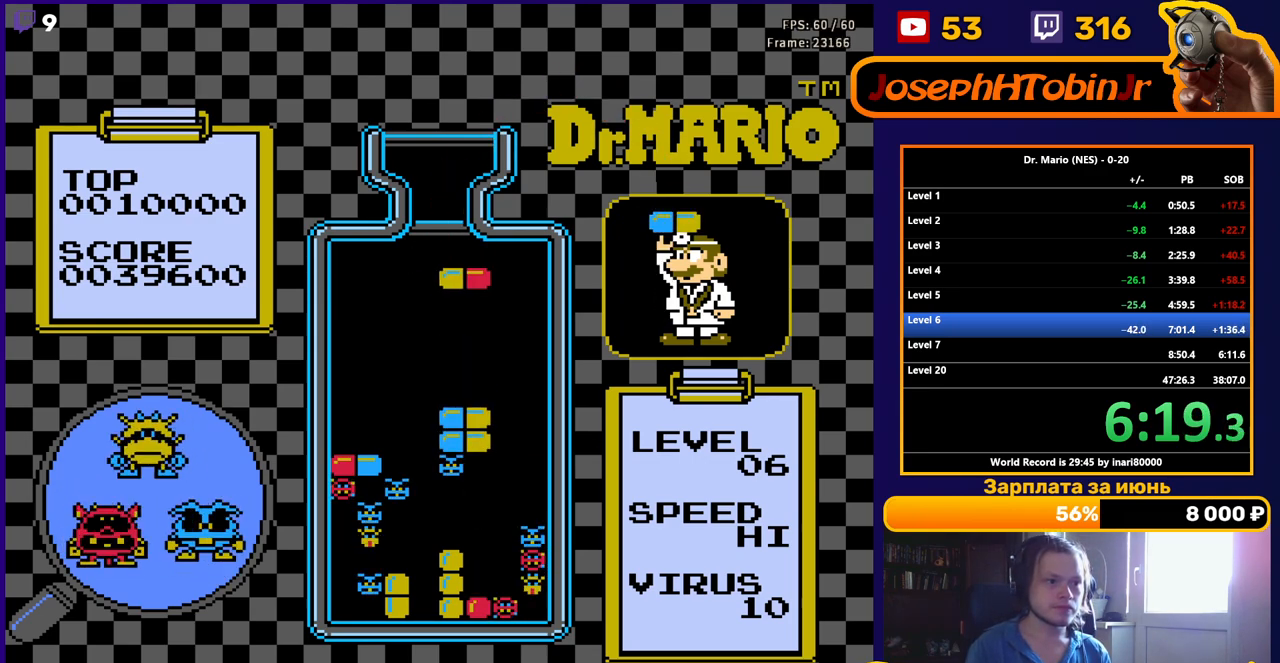
{"buttons": ["B", "DPAD_DOWN"], "events": [[167, "DPAD_RIGHT", "up"], [433, "B", "down"], [483, "DPAD_DOWN", "down"]]}